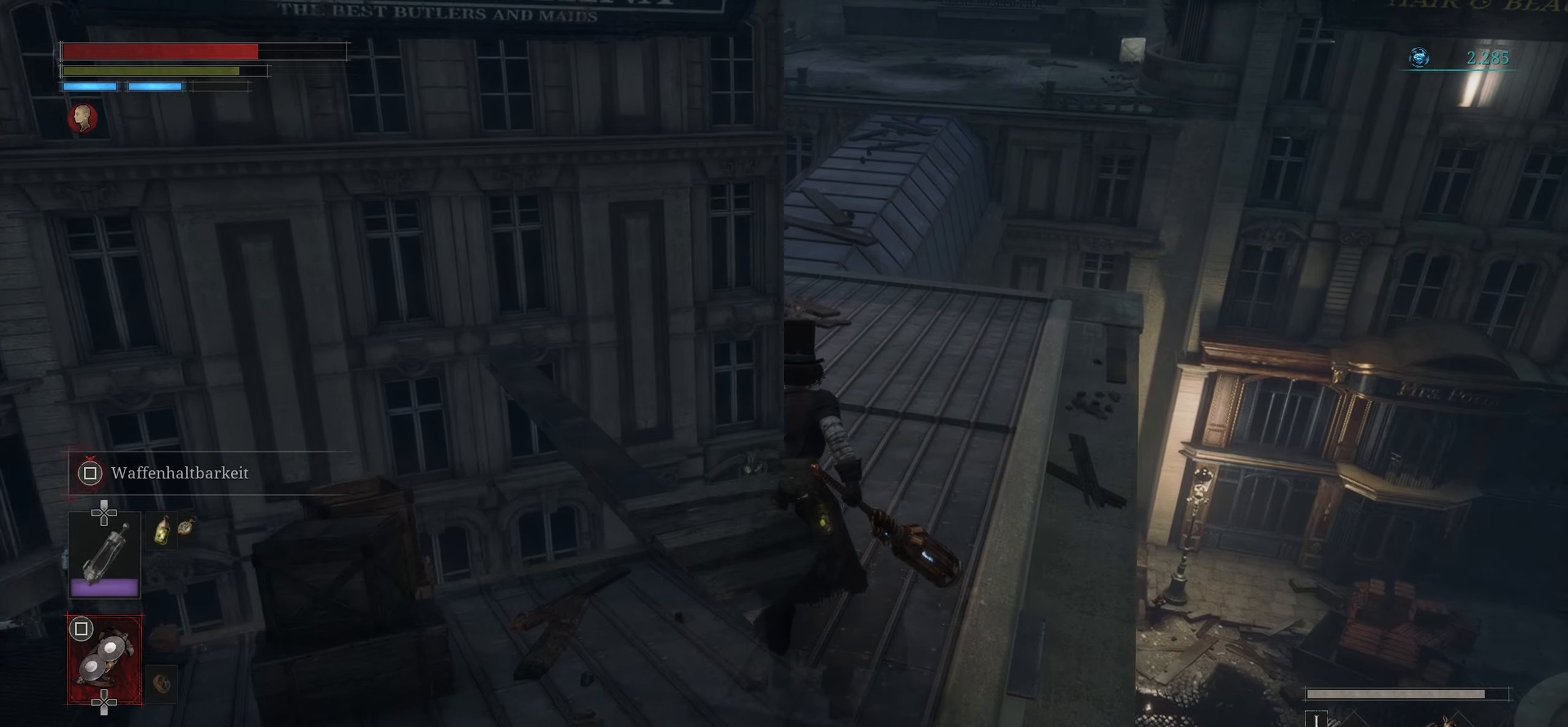
Gameplay with a controller (PlayStation layout); each line is a JSON object with the inputs held at the frame after it. "events" lists button and stick changes between this image and that frame as [ms after this image, input, new state], when the widget could be followed in between.
{"buttons": ["CIRCLE"], "left_stick": "up", "right_stick": "center", "events": []}
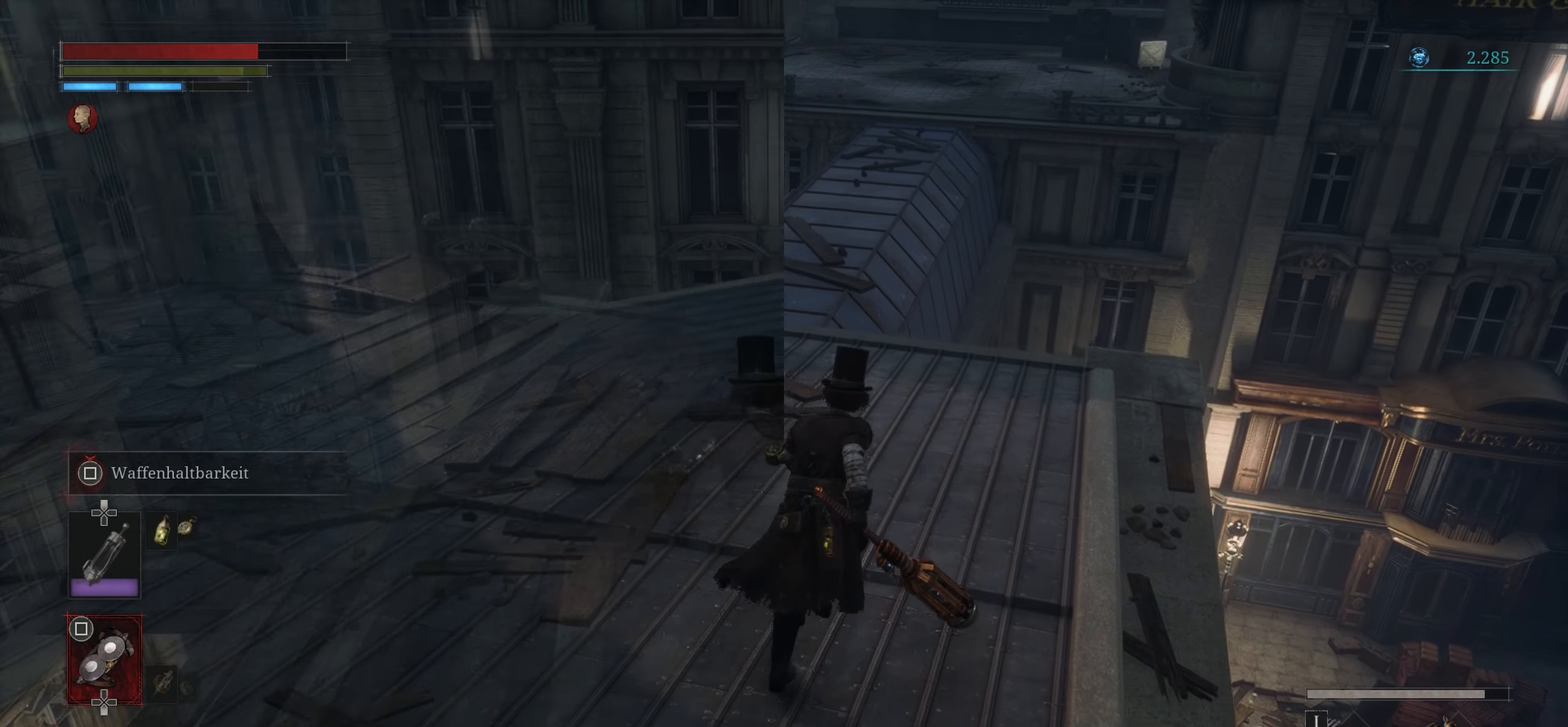
{"buttons": [], "left_stick": "up", "right_stick": "down", "events": [[150, "CIRCLE", "up"], [433, "right_stick", "down"]]}
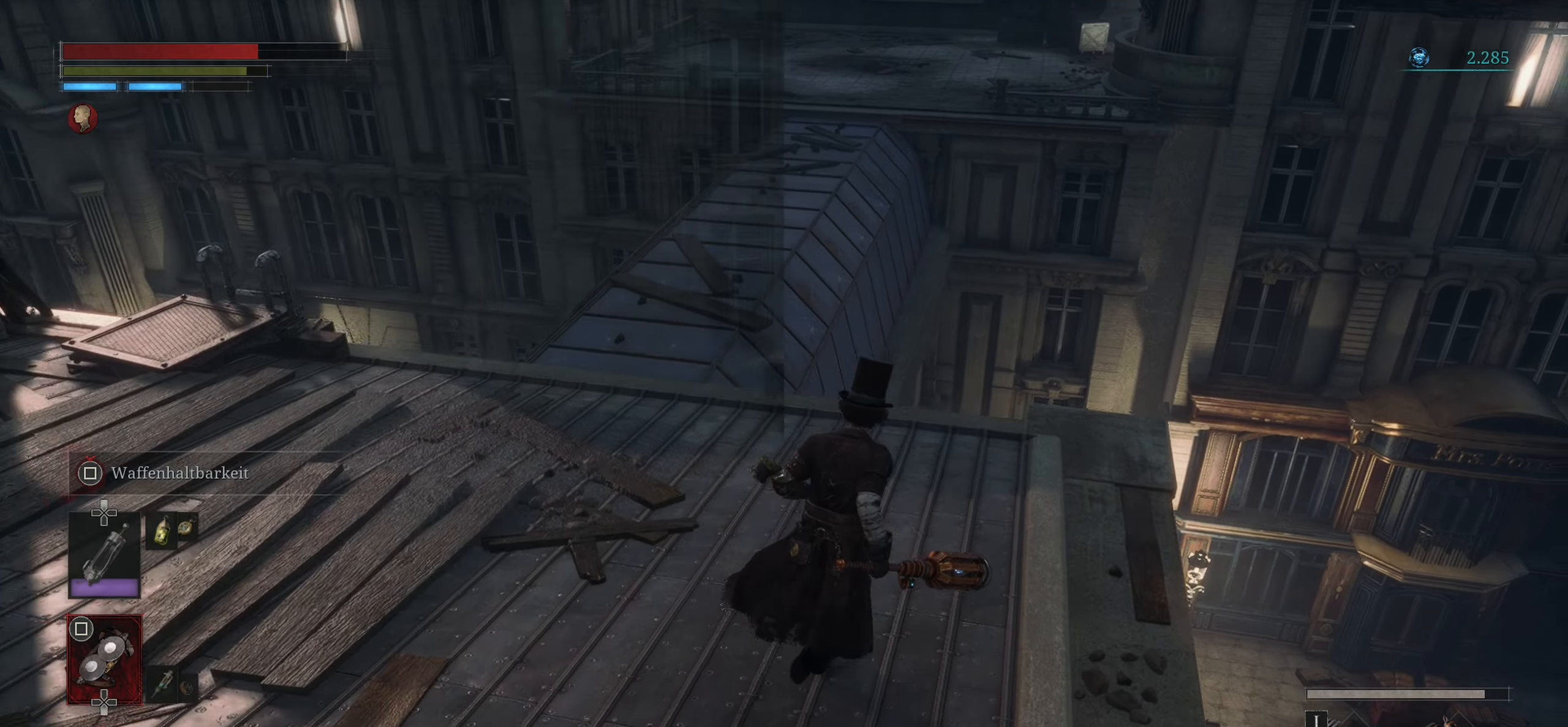
{"buttons": [], "left_stick": "up", "right_stick": "center", "events": [[234, "right_stick", "center"]]}
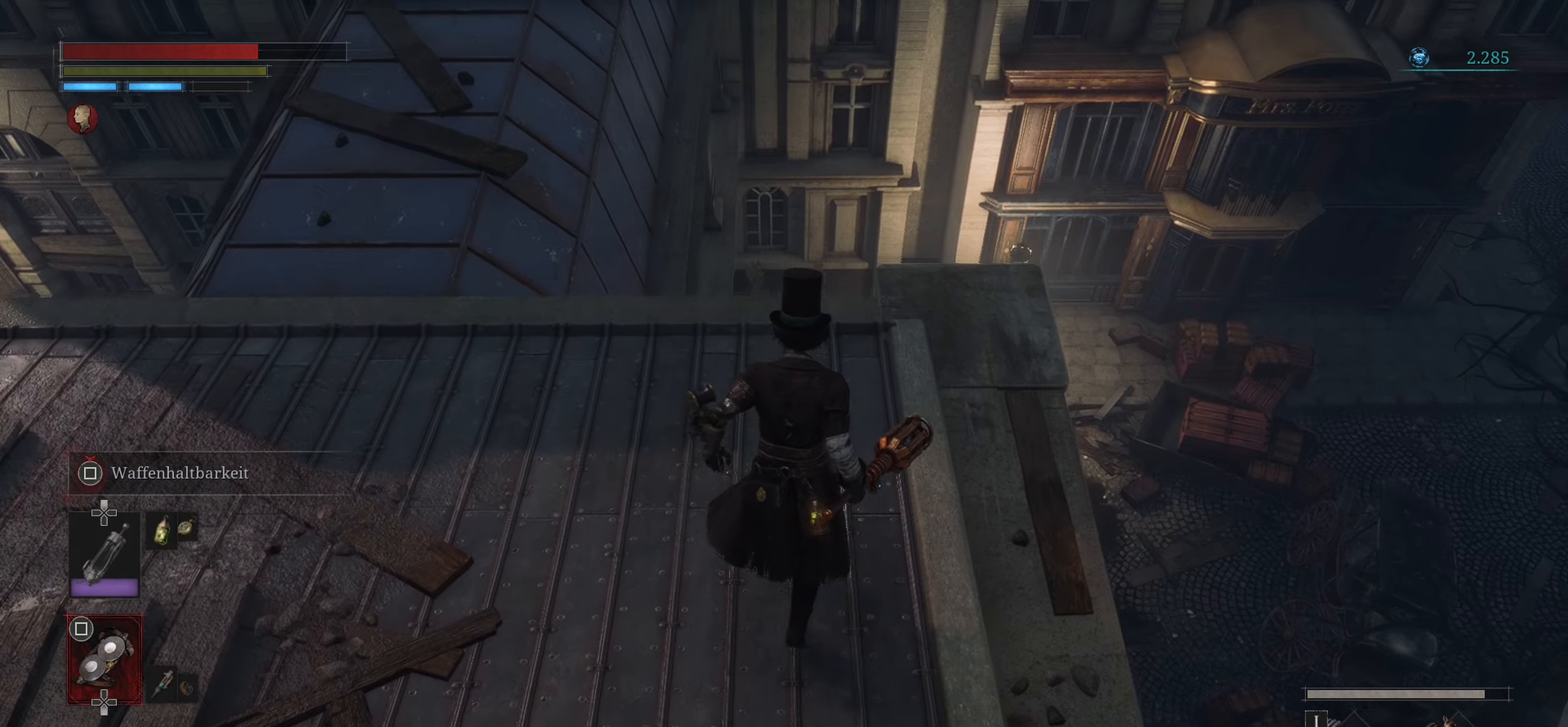
{"buttons": [], "left_stick": "center", "right_stick": "center", "events": [[100, "right_stick", "down-right"], [367, "right_stick", "center"], [434, "left_stick", "center"]]}
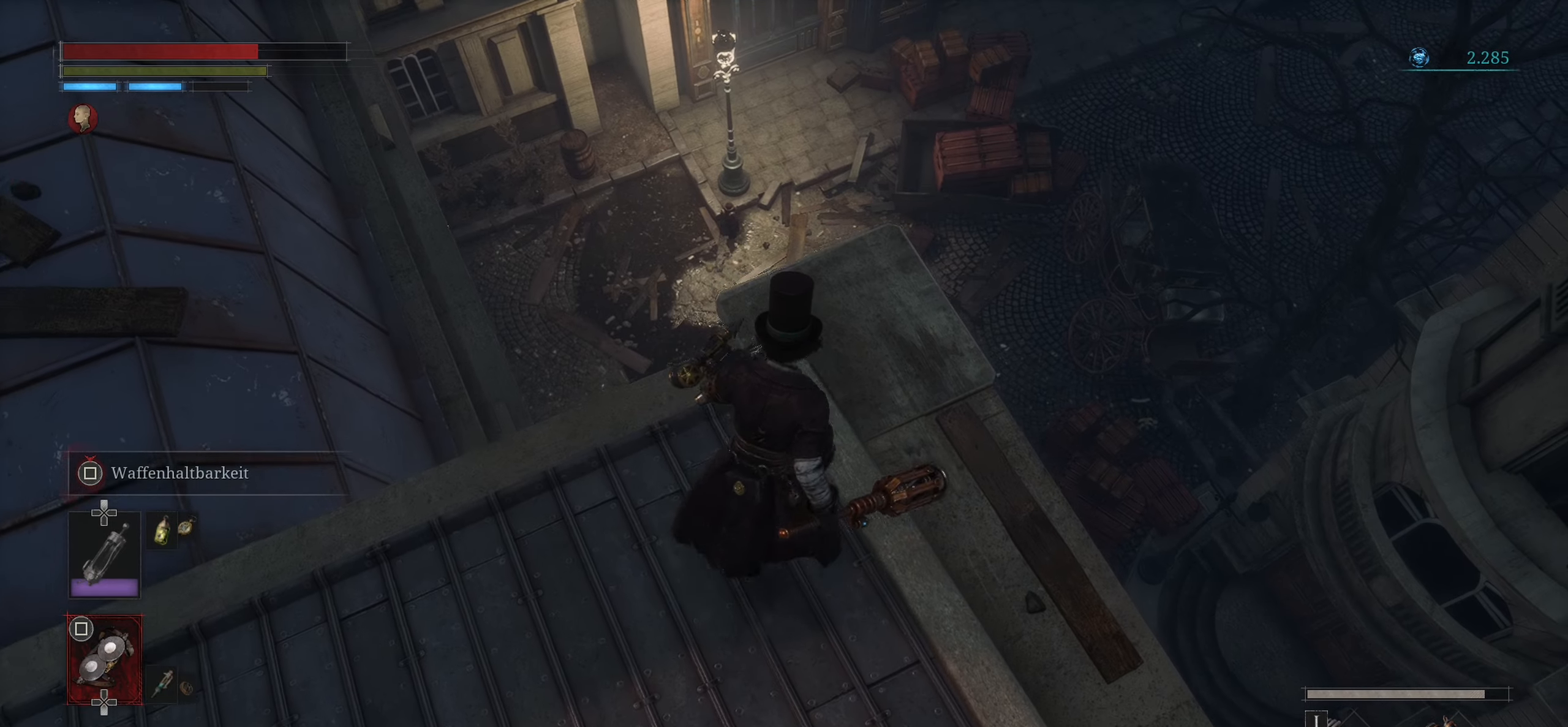
{"buttons": [], "left_stick": "left", "right_stick": "up-left", "events": [[234, "right_stick", "left"], [301, "left_stick", "left"], [451, "right_stick", "up-left"]]}
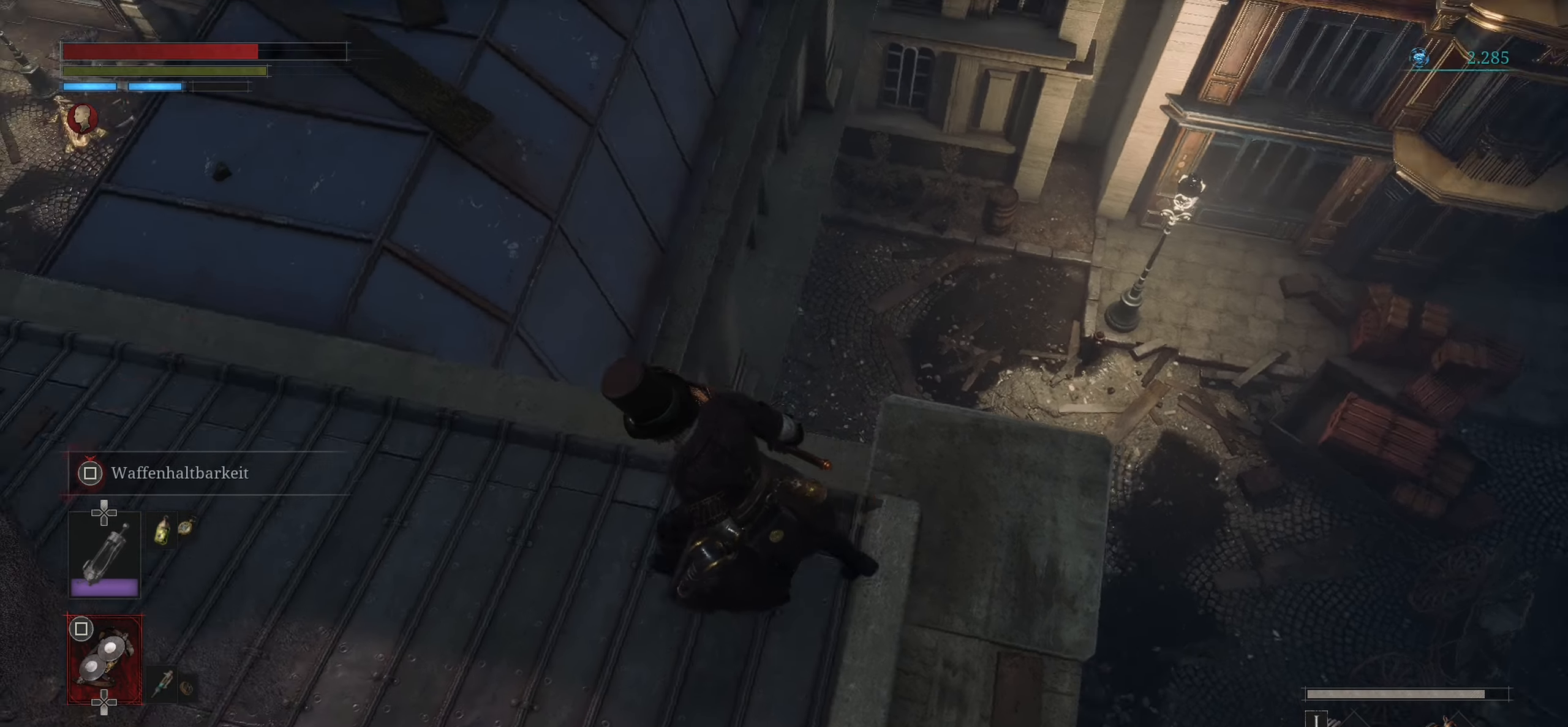
{"buttons": [], "left_stick": "up", "right_stick": "center", "events": [[33, "left_stick", "up-left"], [384, "left_stick", "up"], [384, "right_stick", "center"]]}
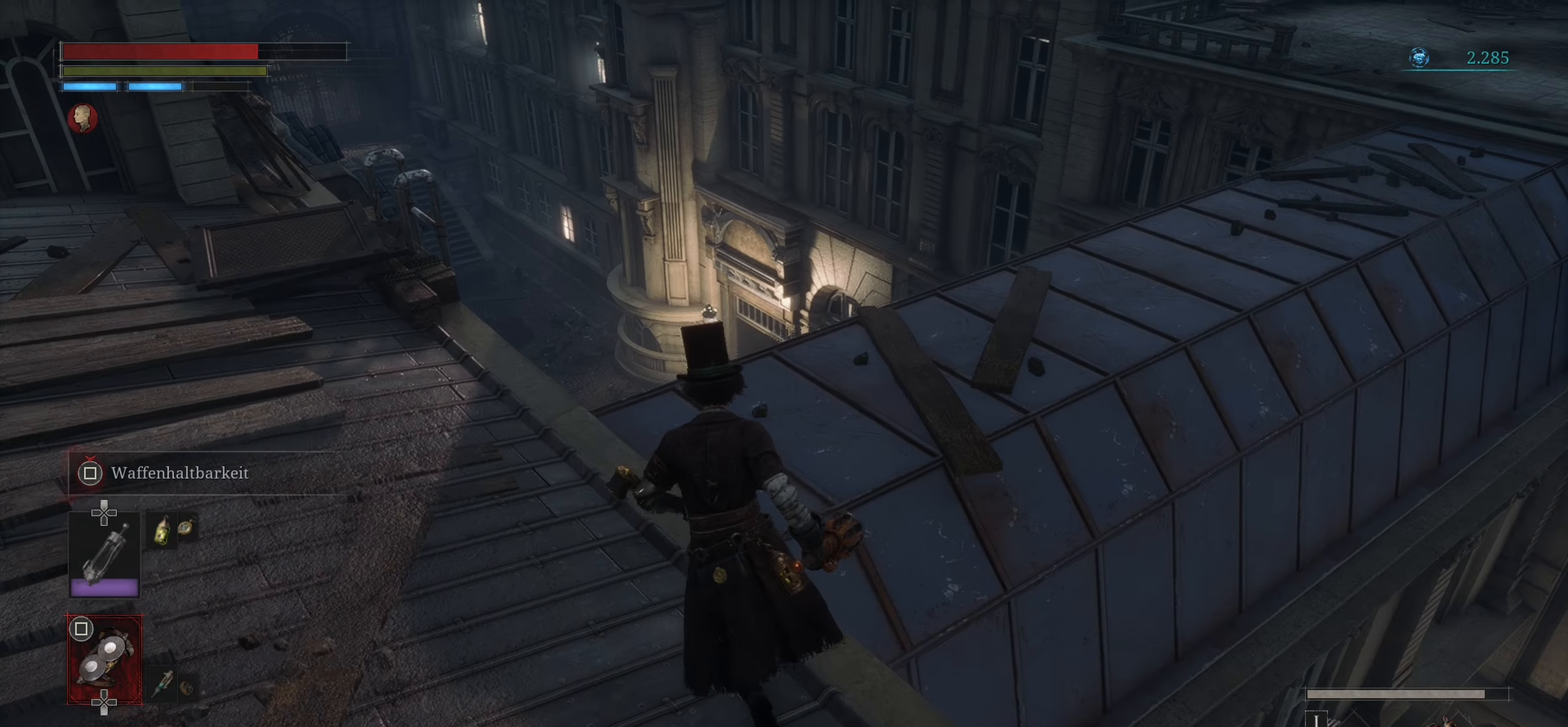
{"buttons": [], "left_stick": "up", "right_stick": "center", "events": []}
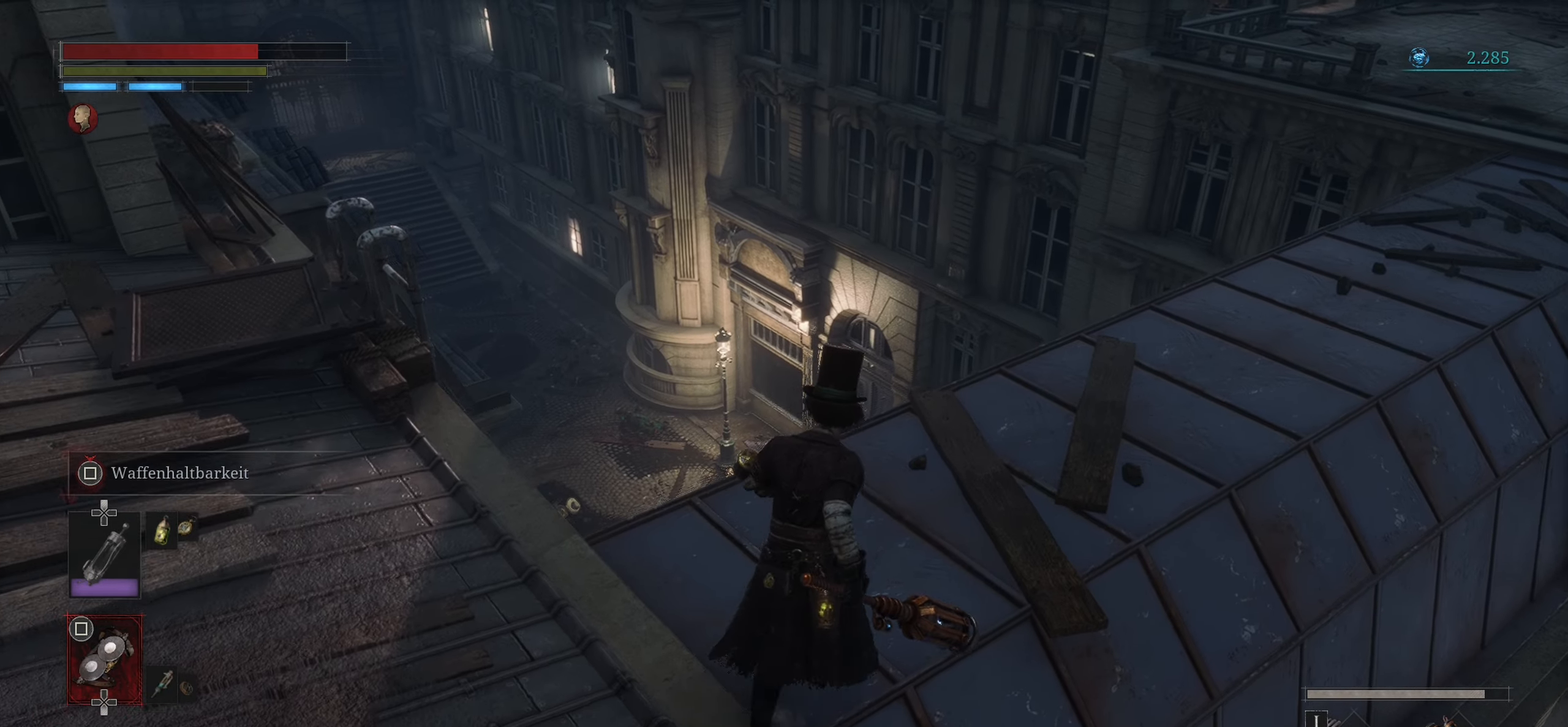
{"buttons": [], "left_stick": "up", "right_stick": "center", "events": [[117, "right_stick", "up-right"], [384, "right_stick", "center"]]}
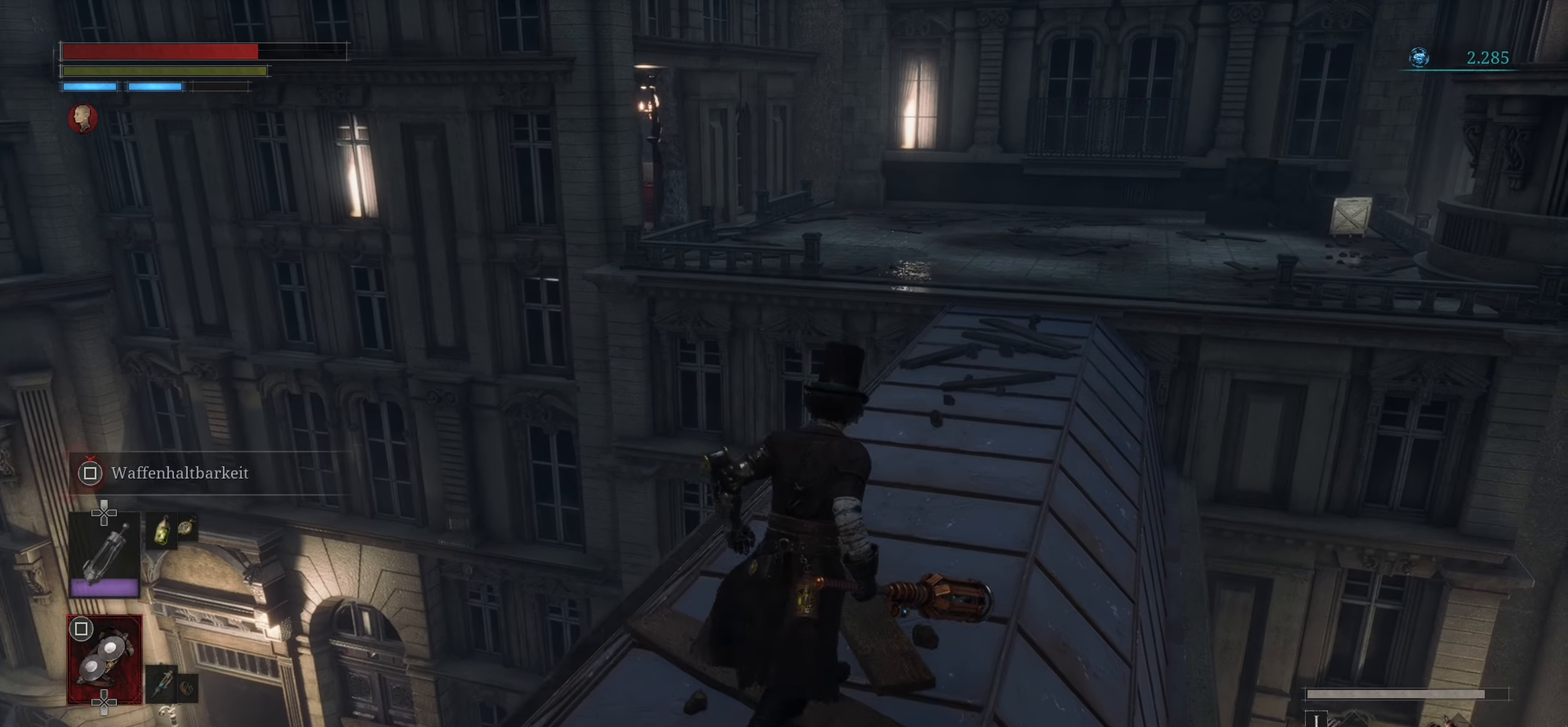
{"buttons": [], "left_stick": "up", "right_stick": "center", "events": []}
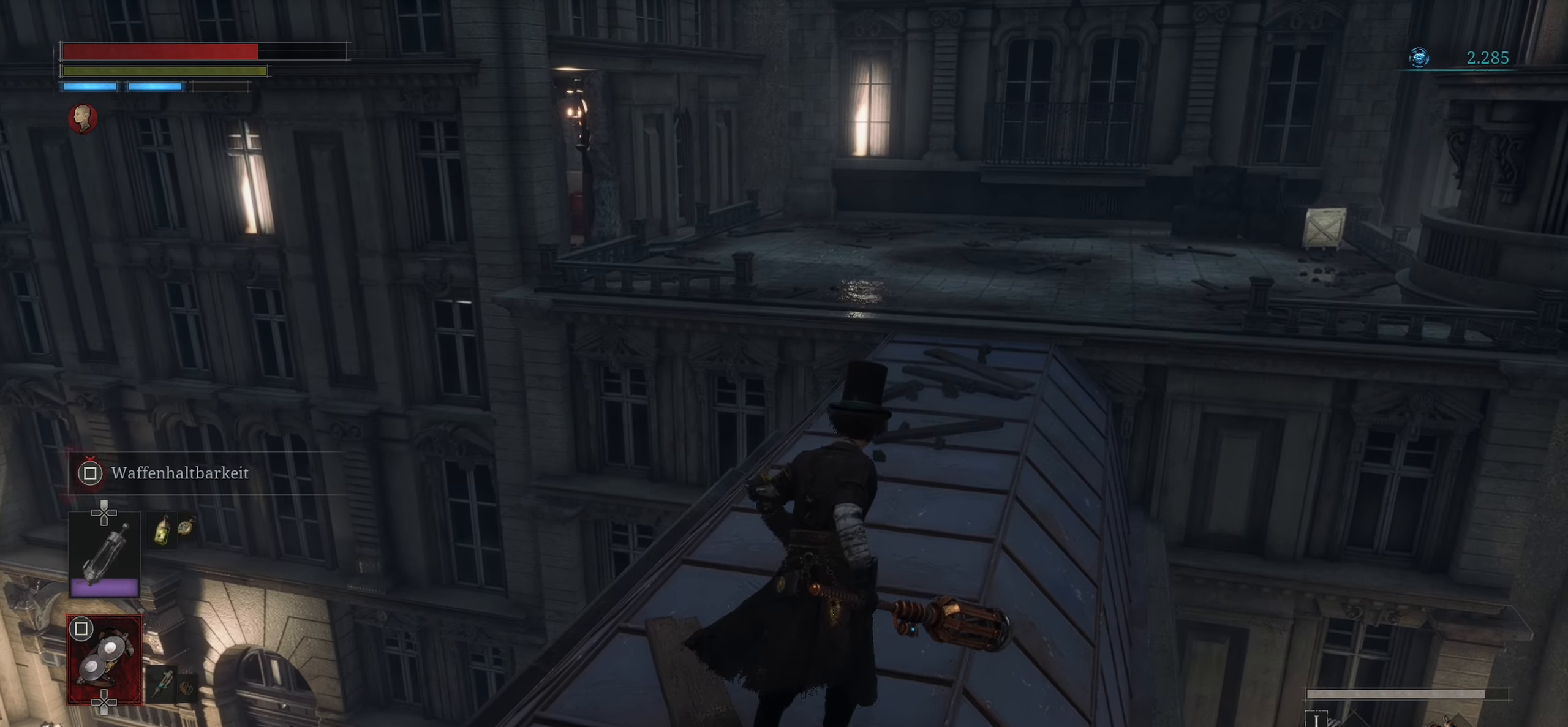
{"buttons": [], "left_stick": "up", "right_stick": "center", "events": []}
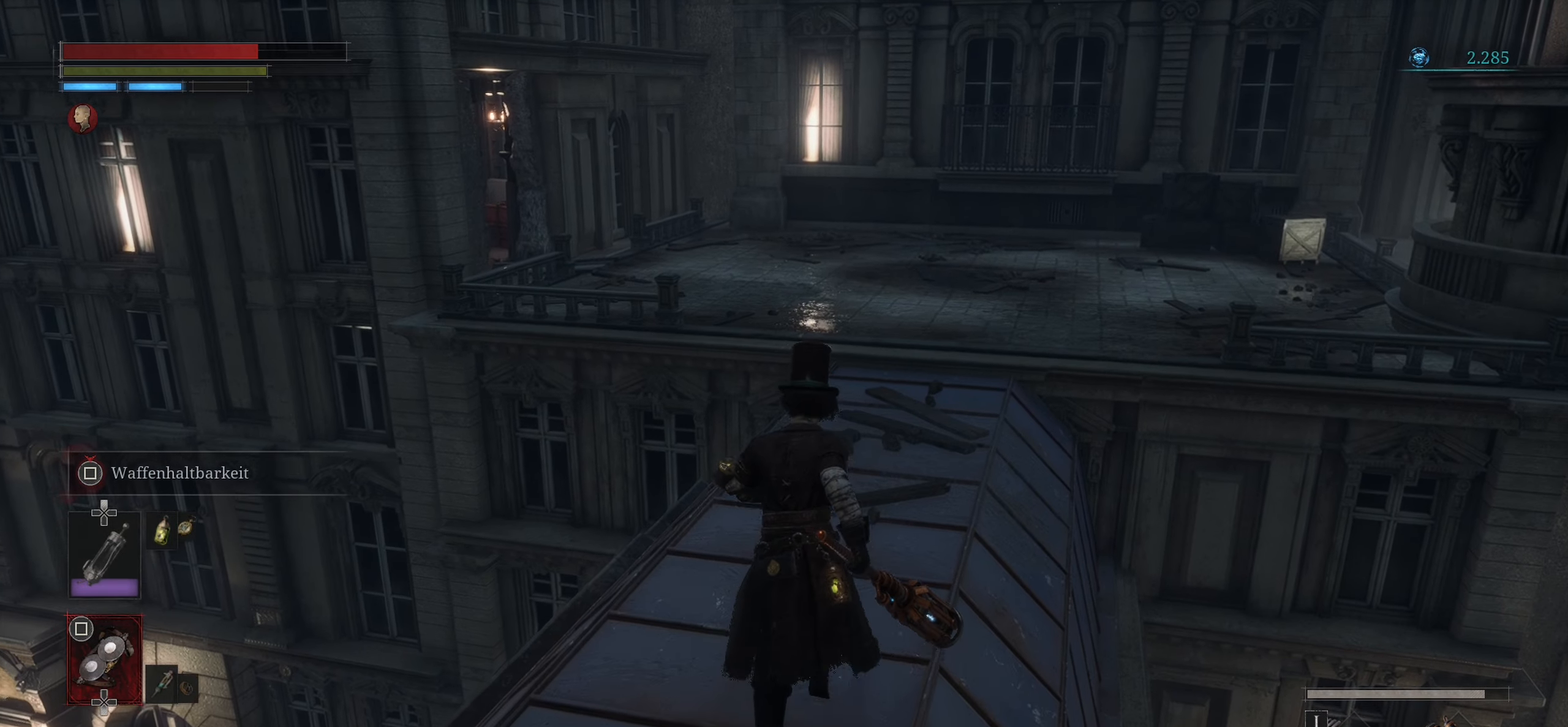
{"buttons": ["CIRCLE"], "left_stick": "up", "right_stick": "center", "events": [[50, "CIRCLE", "down"]]}
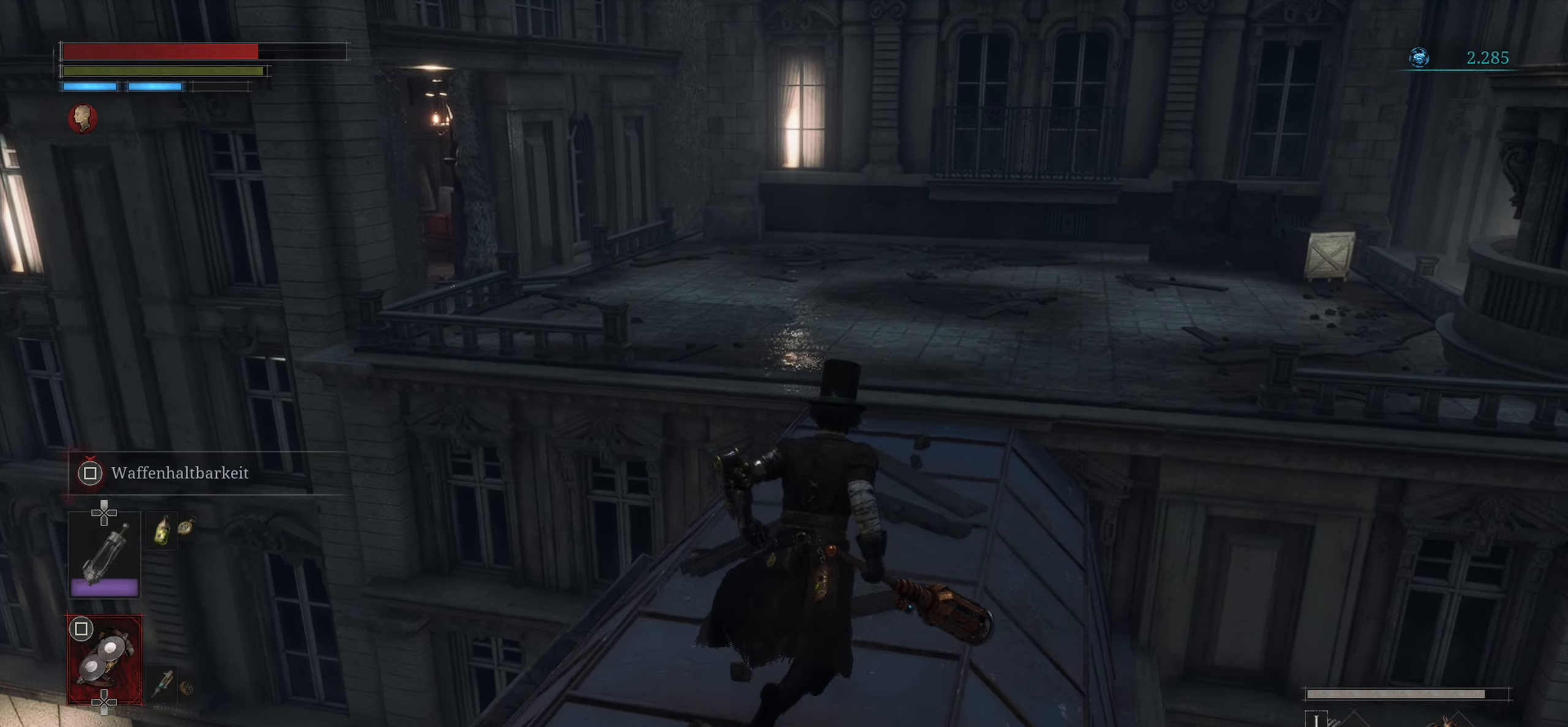
{"buttons": ["CIRCLE"], "left_stick": "up", "right_stick": "center", "events": []}
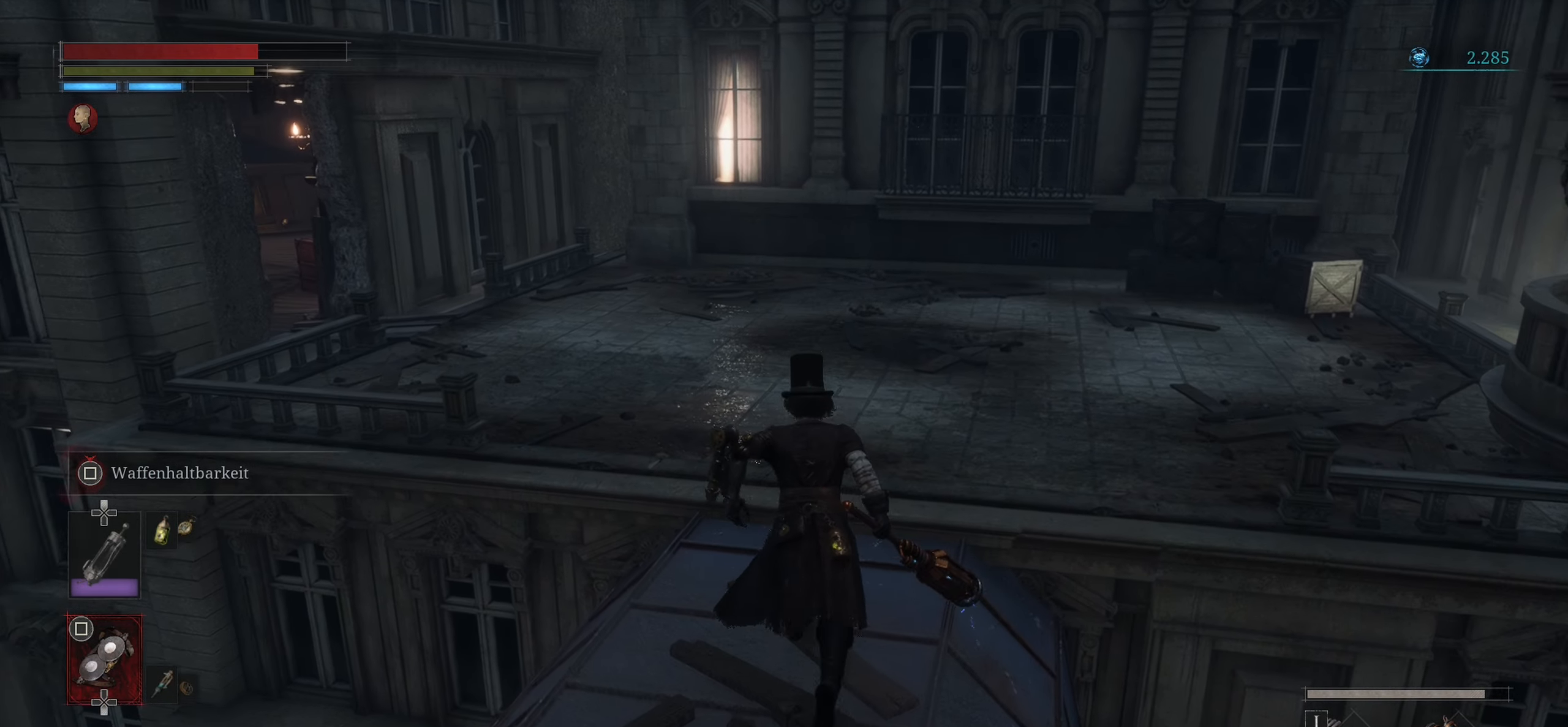
{"buttons": [], "left_stick": "up", "right_stick": "left", "events": [[184, "CIRCLE", "up"], [317, "right_stick", "left"]]}
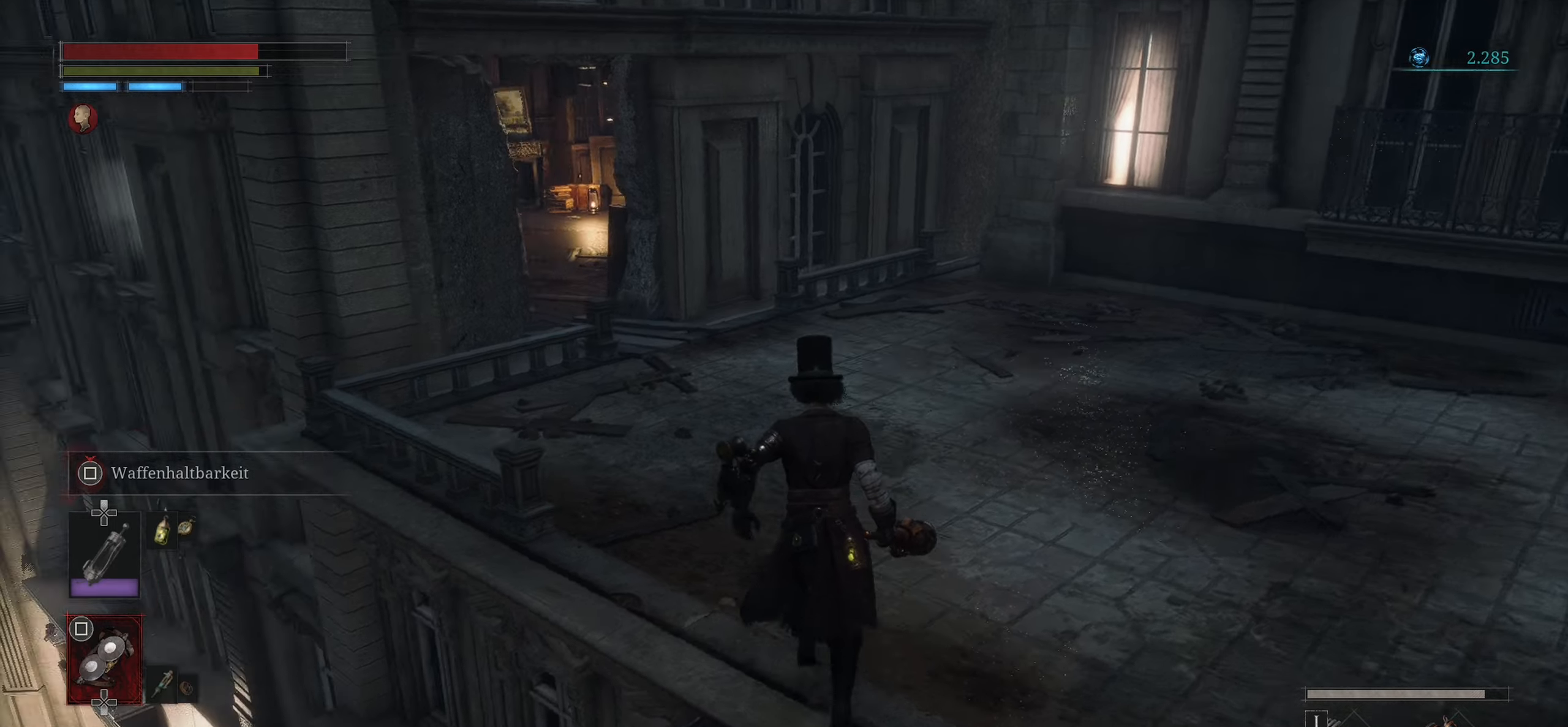
{"buttons": [], "left_stick": "up", "right_stick": "center", "events": [[84, "right_stick", "center"]]}
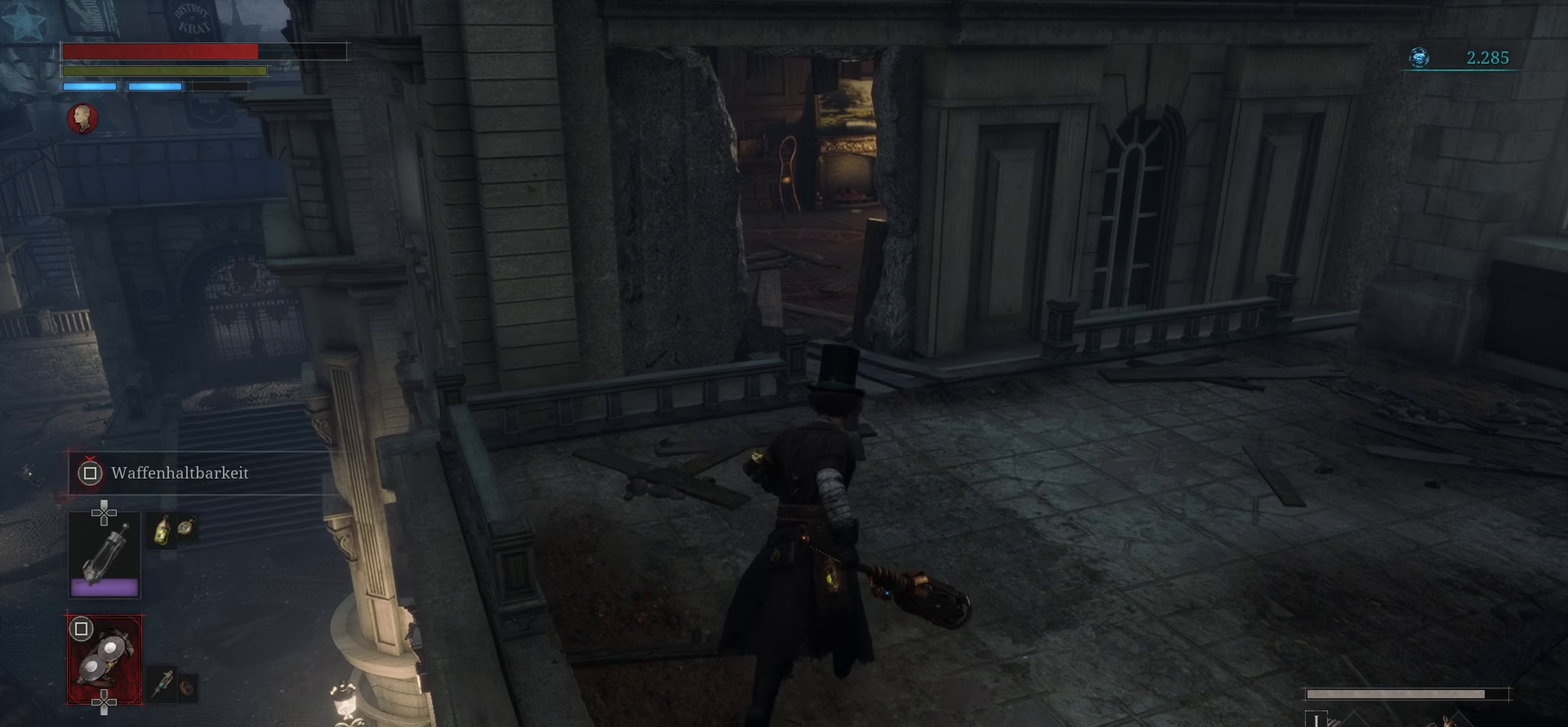
{"buttons": [], "left_stick": "up", "right_stick": "left", "events": [[383, "right_stick", "left"]]}
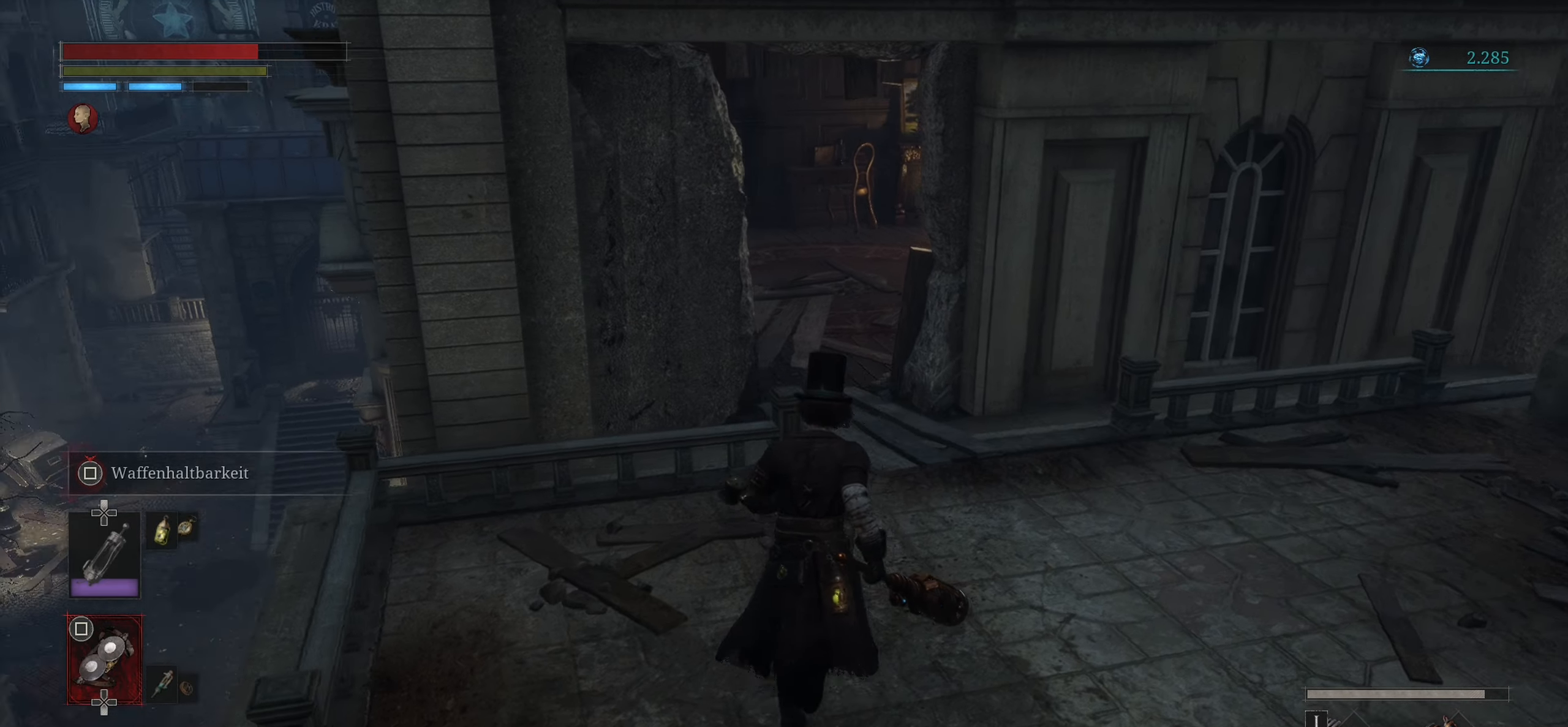
{"buttons": [], "left_stick": "up", "right_stick": "center", "events": [[50, "right_stick", "center"]]}
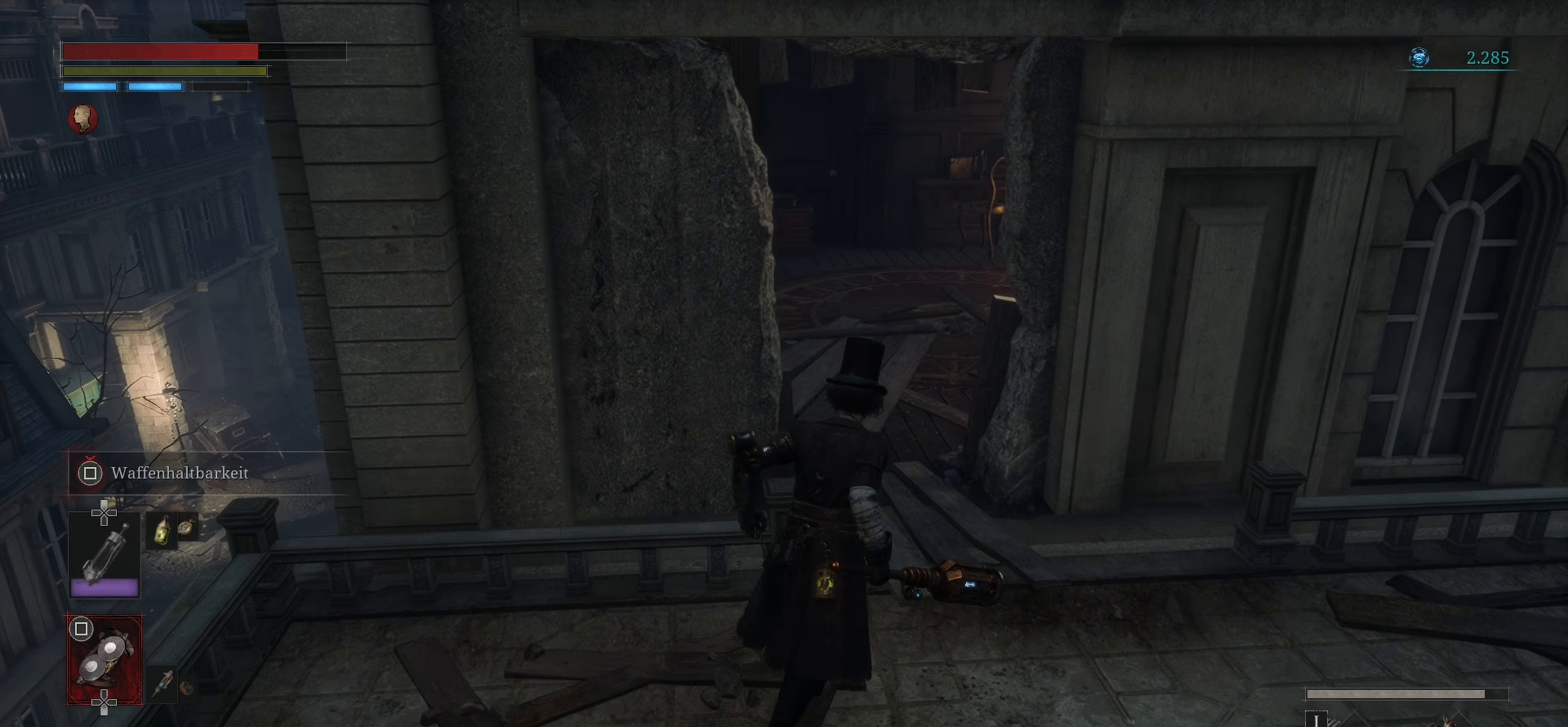
{"buttons": [], "left_stick": "up", "right_stick": "center", "events": []}
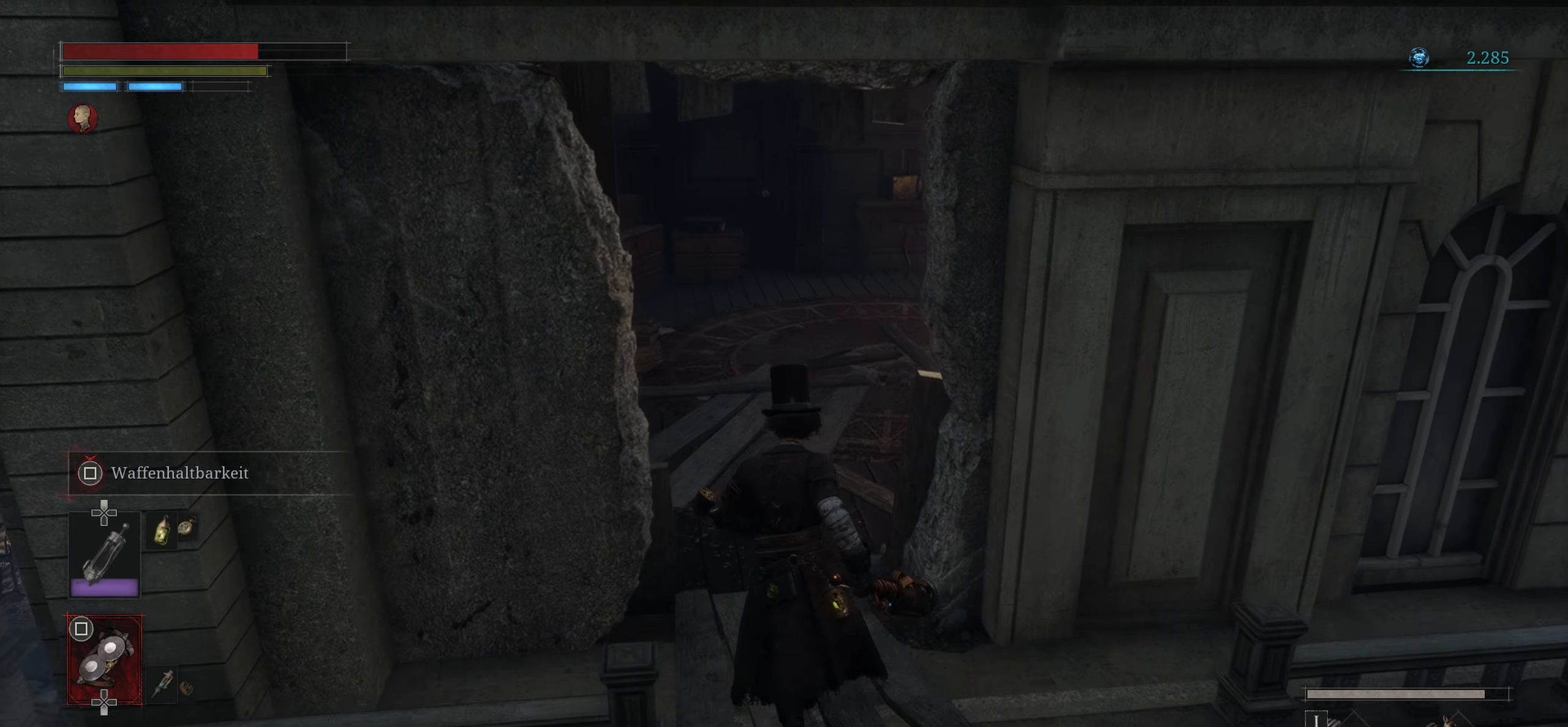
{"buttons": [], "left_stick": "up", "right_stick": "center", "events": [[100, "right_stick", "up-right"], [384, "right_stick", "center"]]}
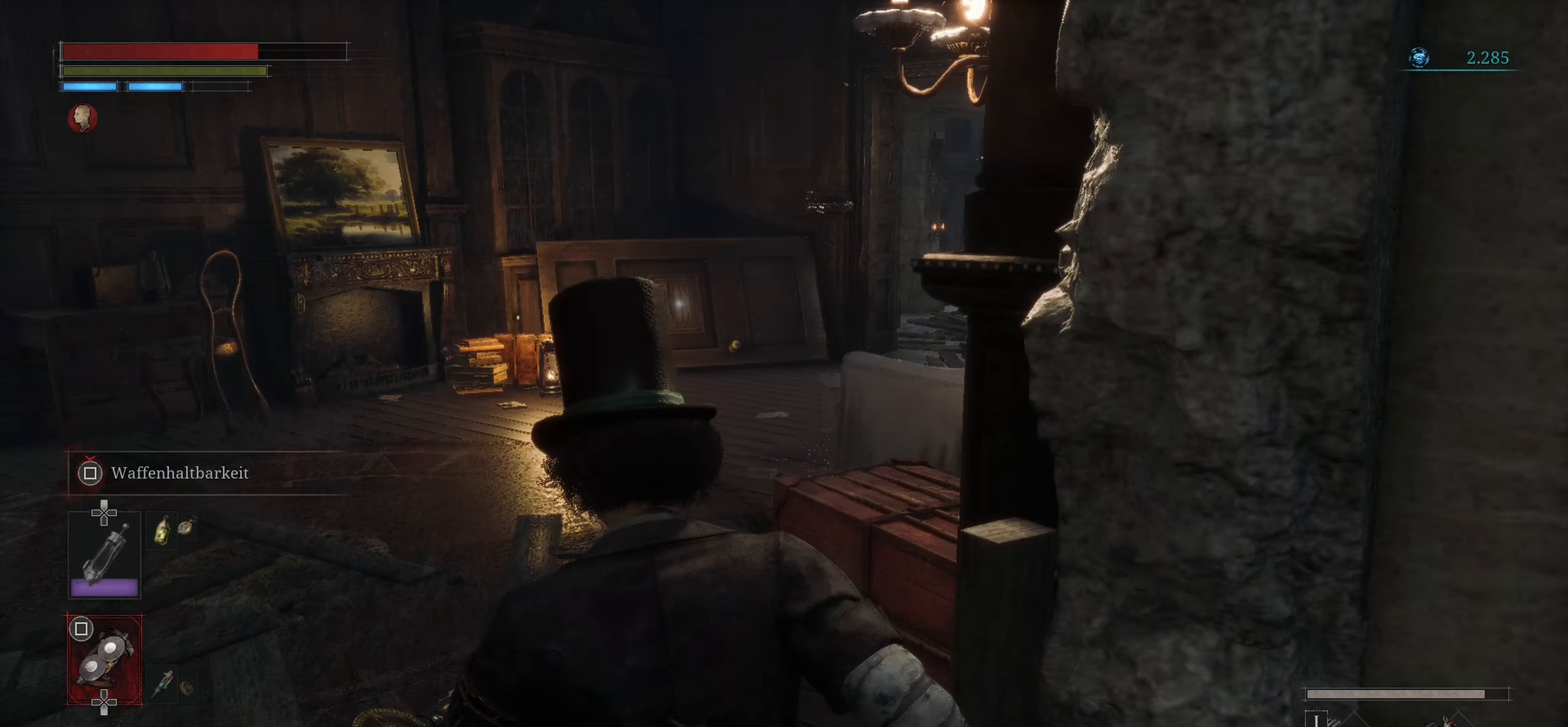
{"buttons": [], "left_stick": "up-left", "right_stick": "center", "events": [[33, "left_stick", "up-left"], [50, "right_stick", "right"], [267, "right_stick", "center"]]}
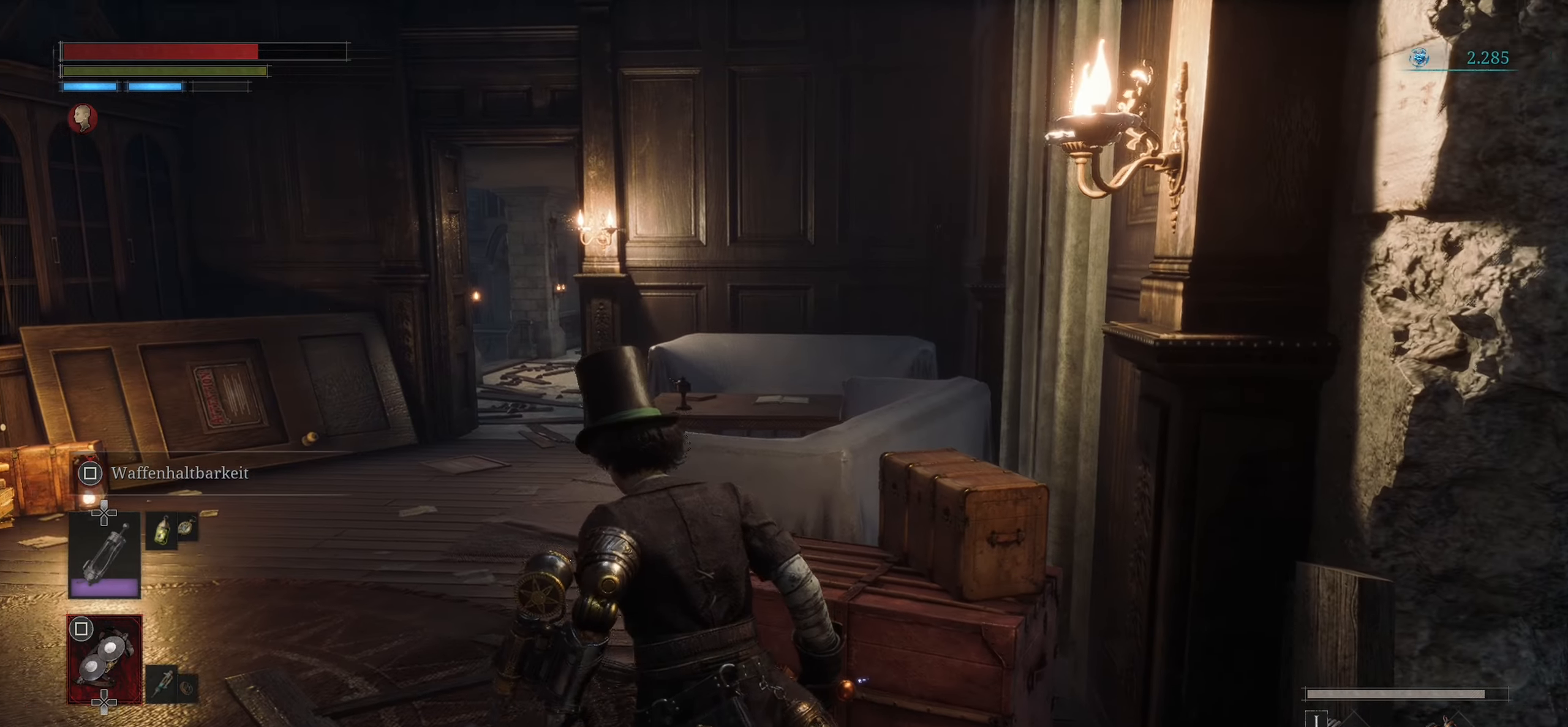
{"buttons": [], "left_stick": "up-left", "right_stick": "center", "events": []}
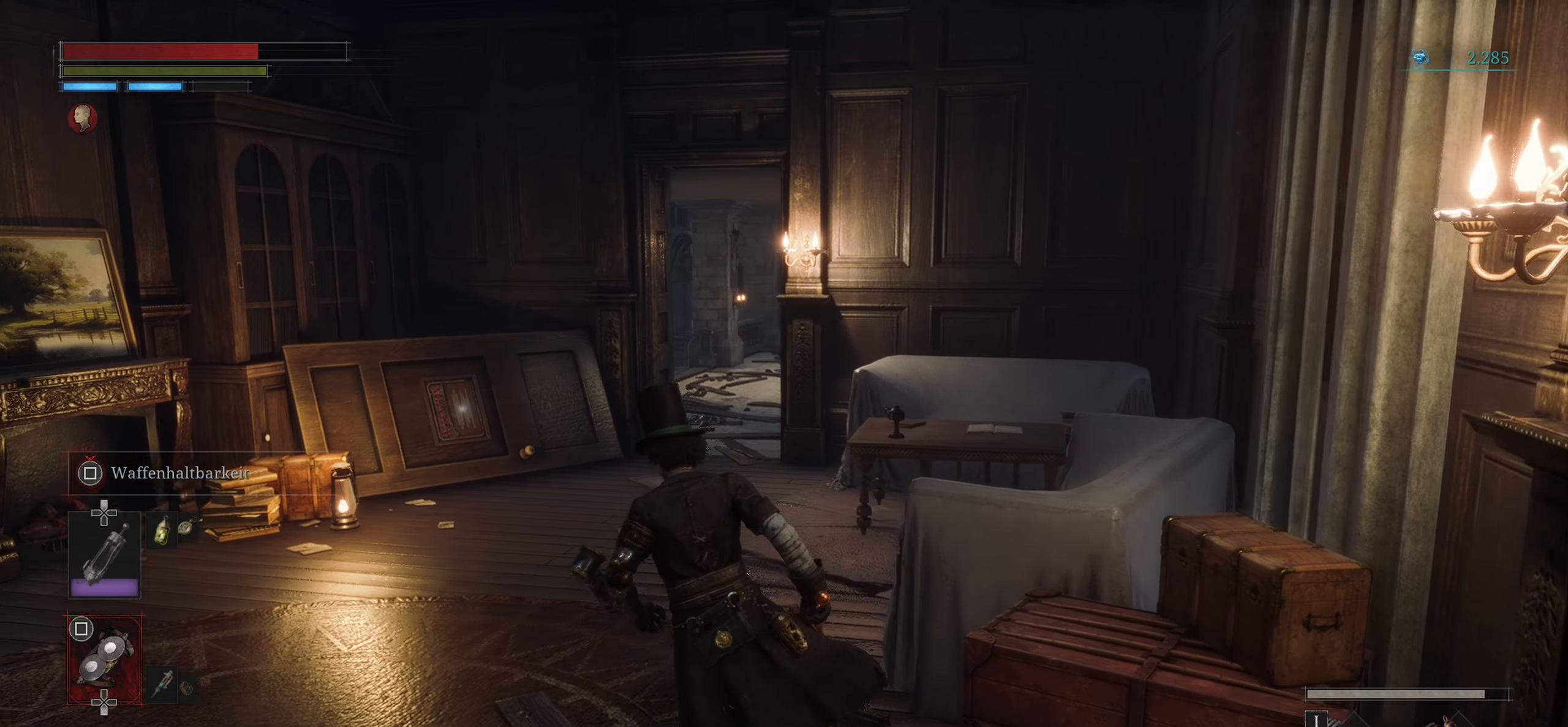
{"buttons": [], "left_stick": "up-left", "right_stick": "center", "events": []}